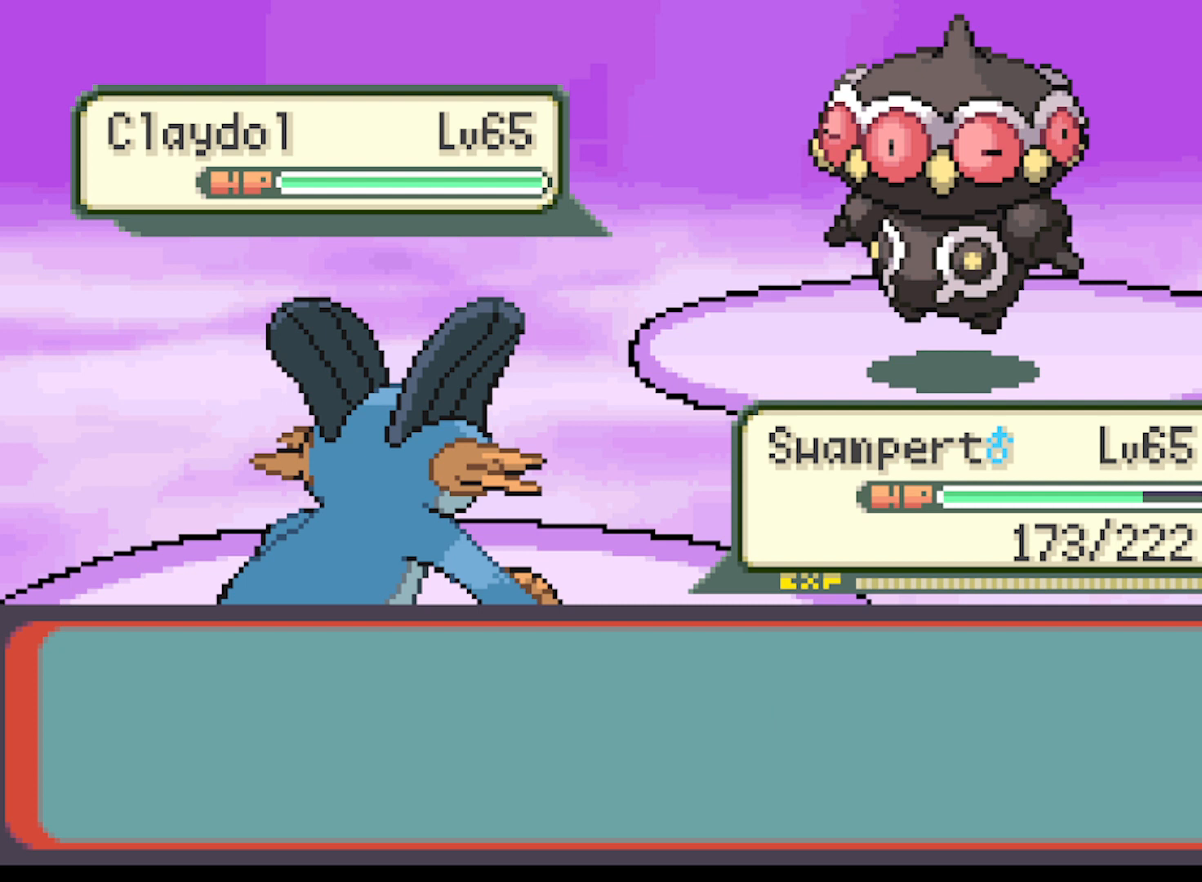
Gameplay with a controller (Xbox layout); each line is a JSON object with the inputs held at the frame after it. "events" lists button and stick changes between this image and that frame as [ms after this image, input, new state], when the widget could be followed in between. Not read: right_stick.
{"buttons": ["B"], "left_stick": "center", "events": [[375, "B", "down"]]}
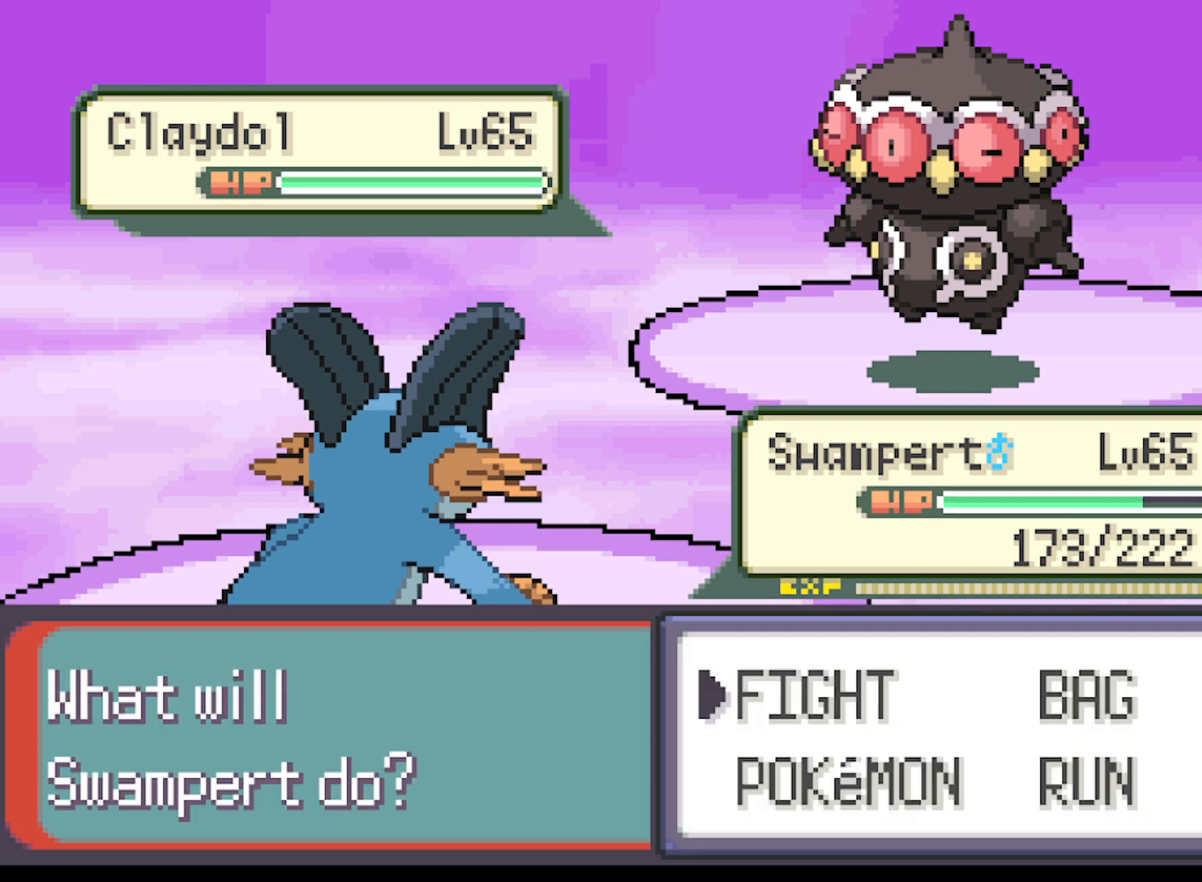
{"buttons": [], "left_stick": "right", "events": [[41, "B", "up"], [417, "left_stick", "right"]]}
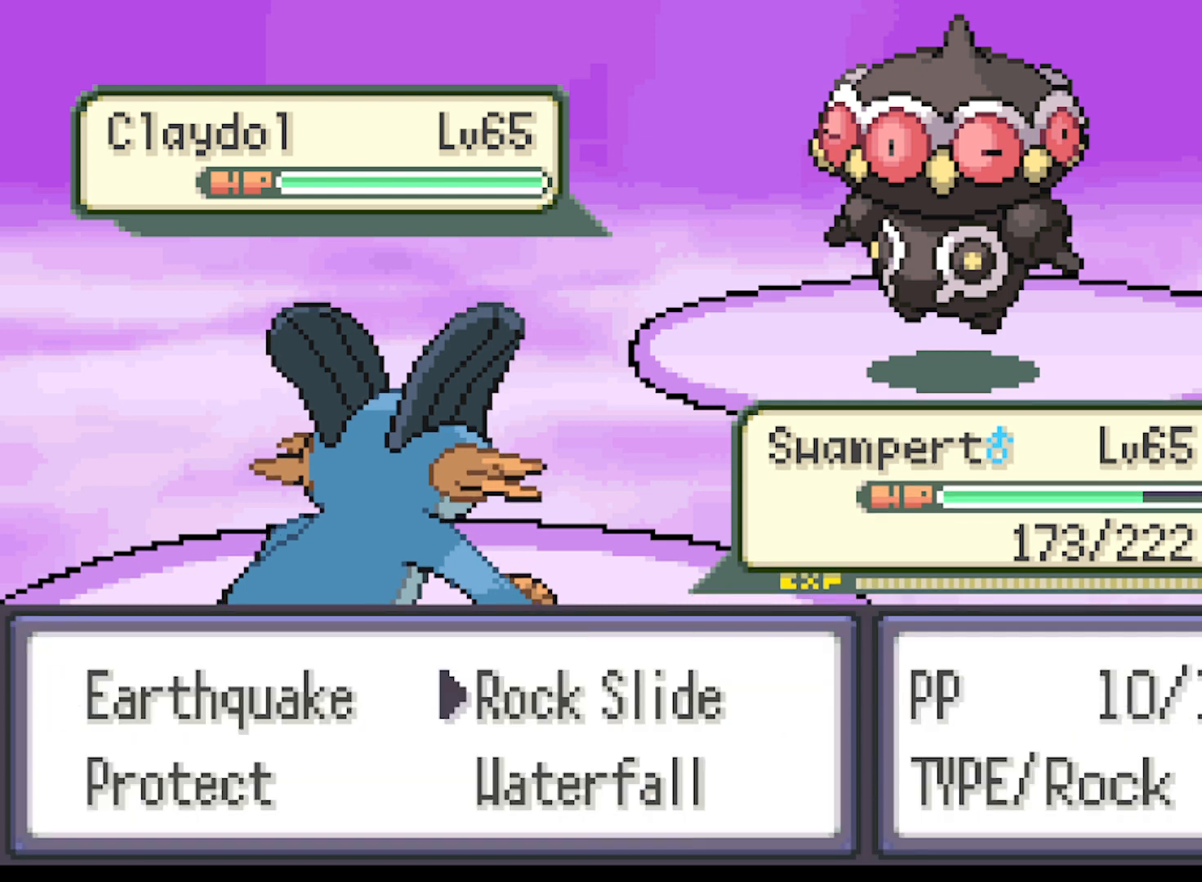
{"buttons": [], "left_stick": "center", "events": [[84, "left_stick", "center"]]}
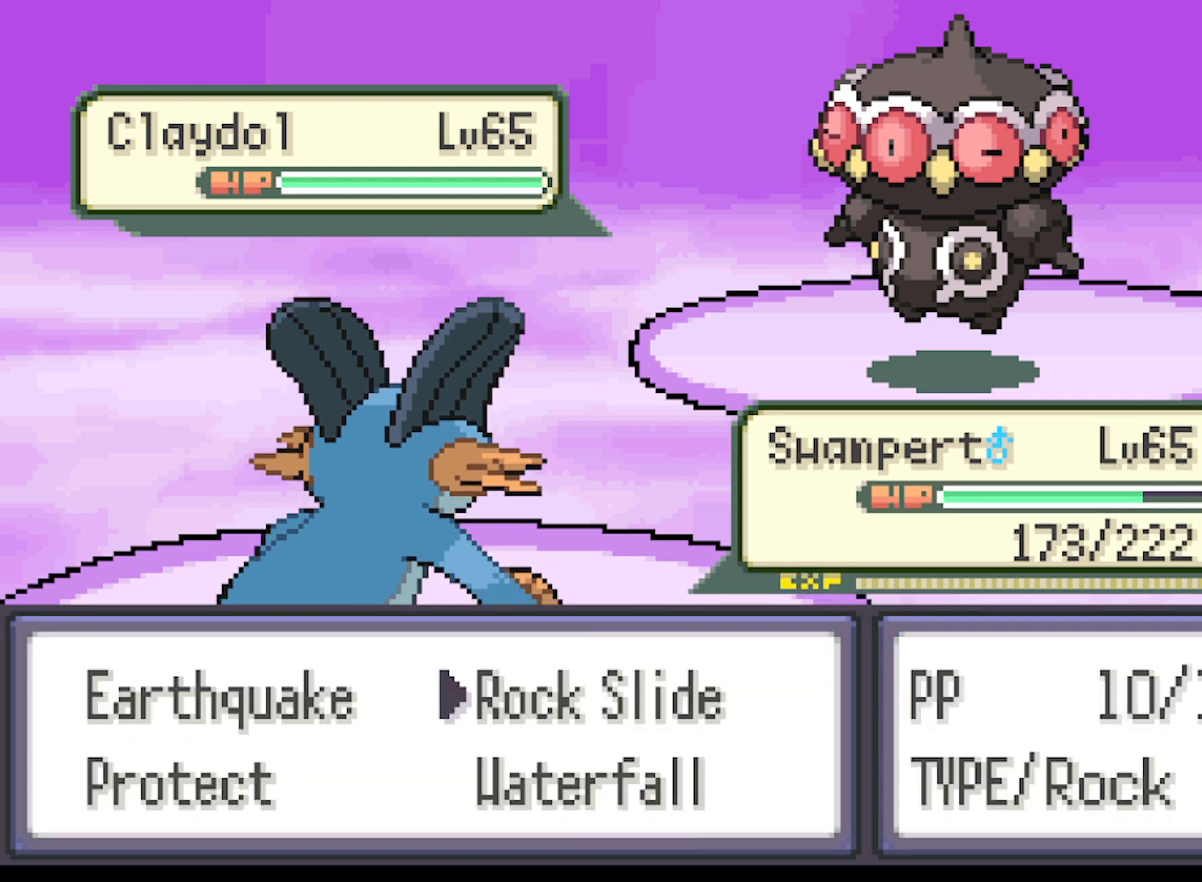
{"buttons": [], "left_stick": "center", "events": []}
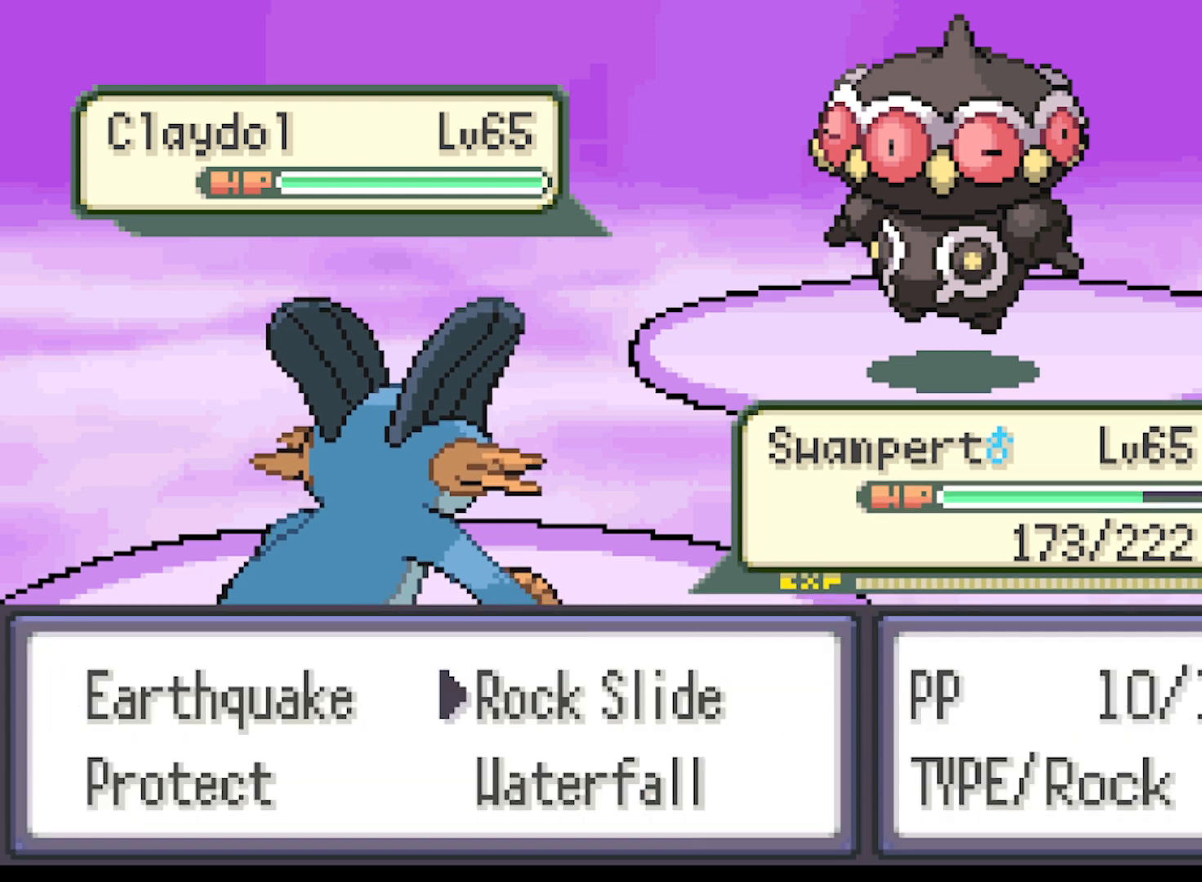
{"buttons": [], "left_stick": "center", "events": [[167, "left_stick", "down"], [292, "left_stick", "center"]]}
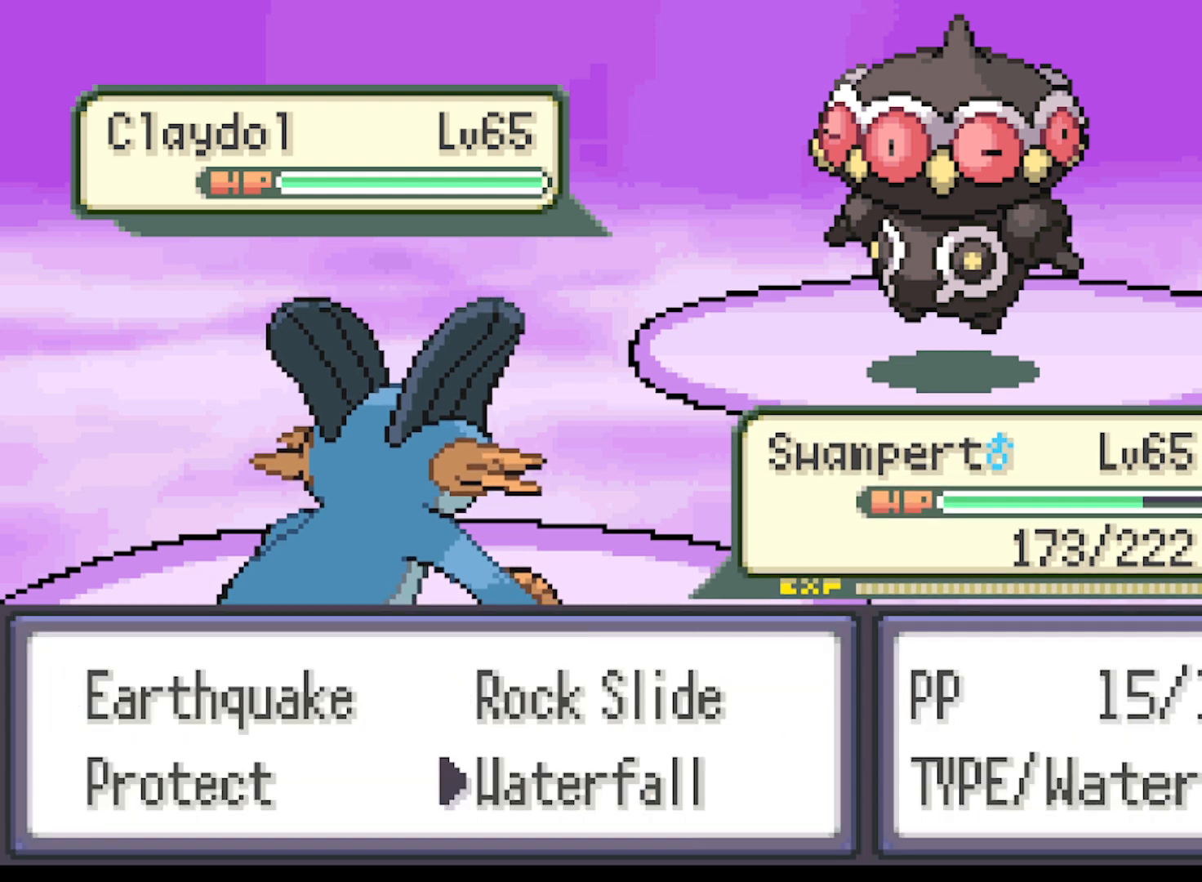
{"buttons": [], "left_stick": "center", "events": [[83, "B", "down"], [208, "B", "up"]]}
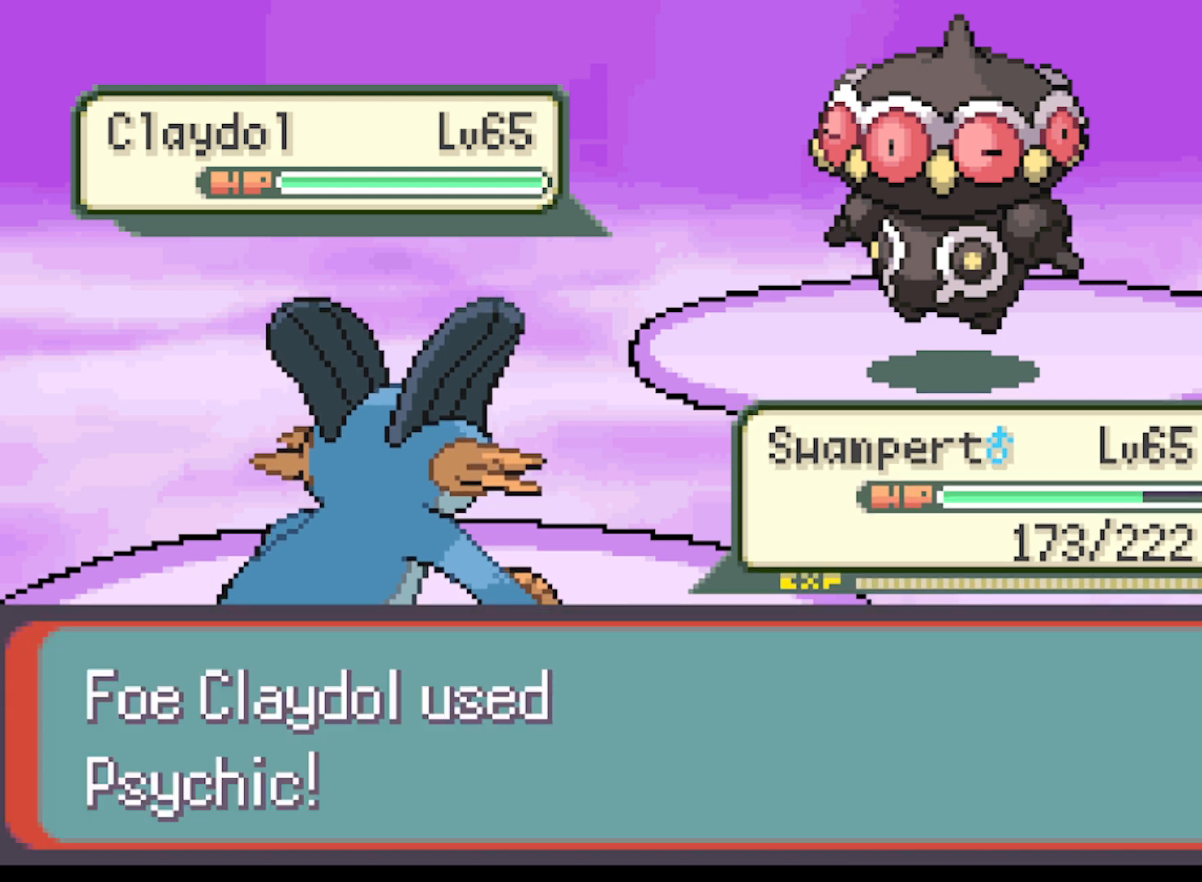
{"buttons": [], "left_stick": "center", "events": []}
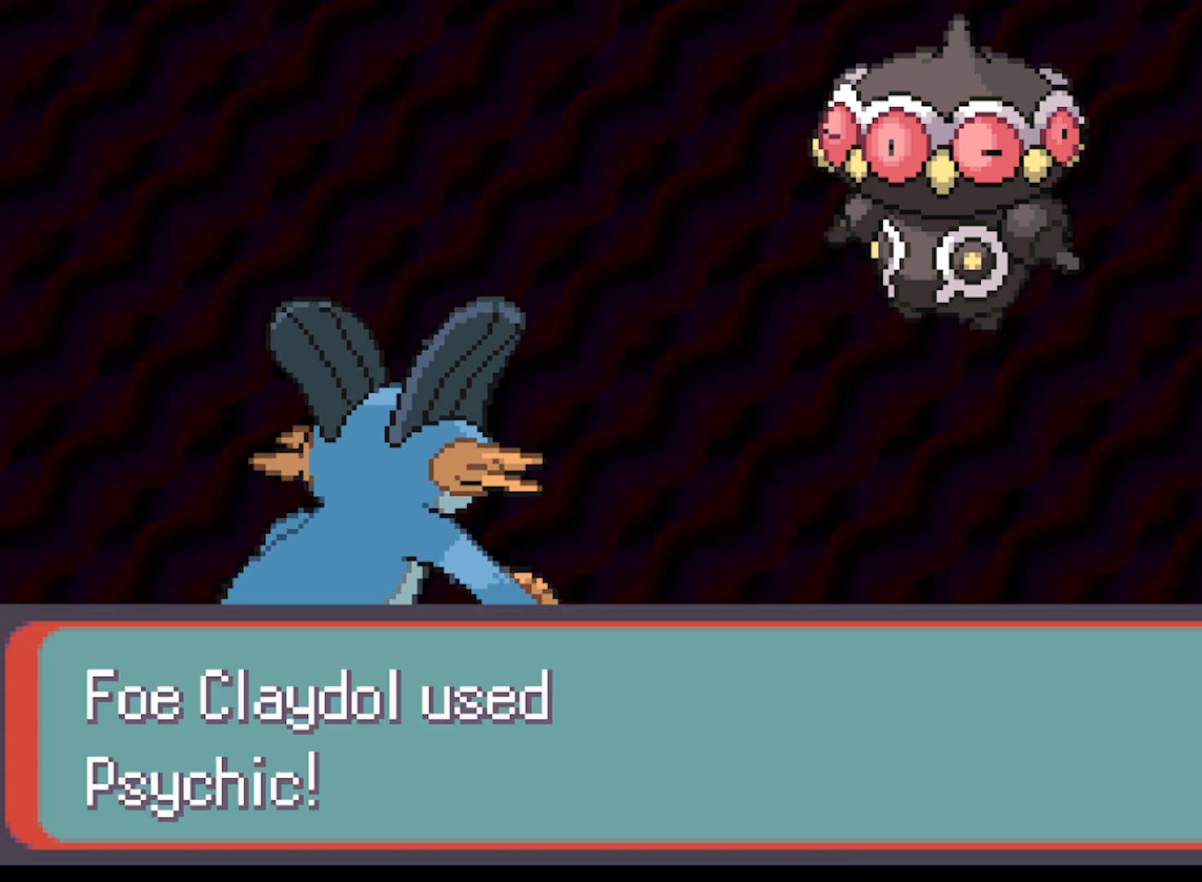
{"buttons": [], "left_stick": "center", "events": []}
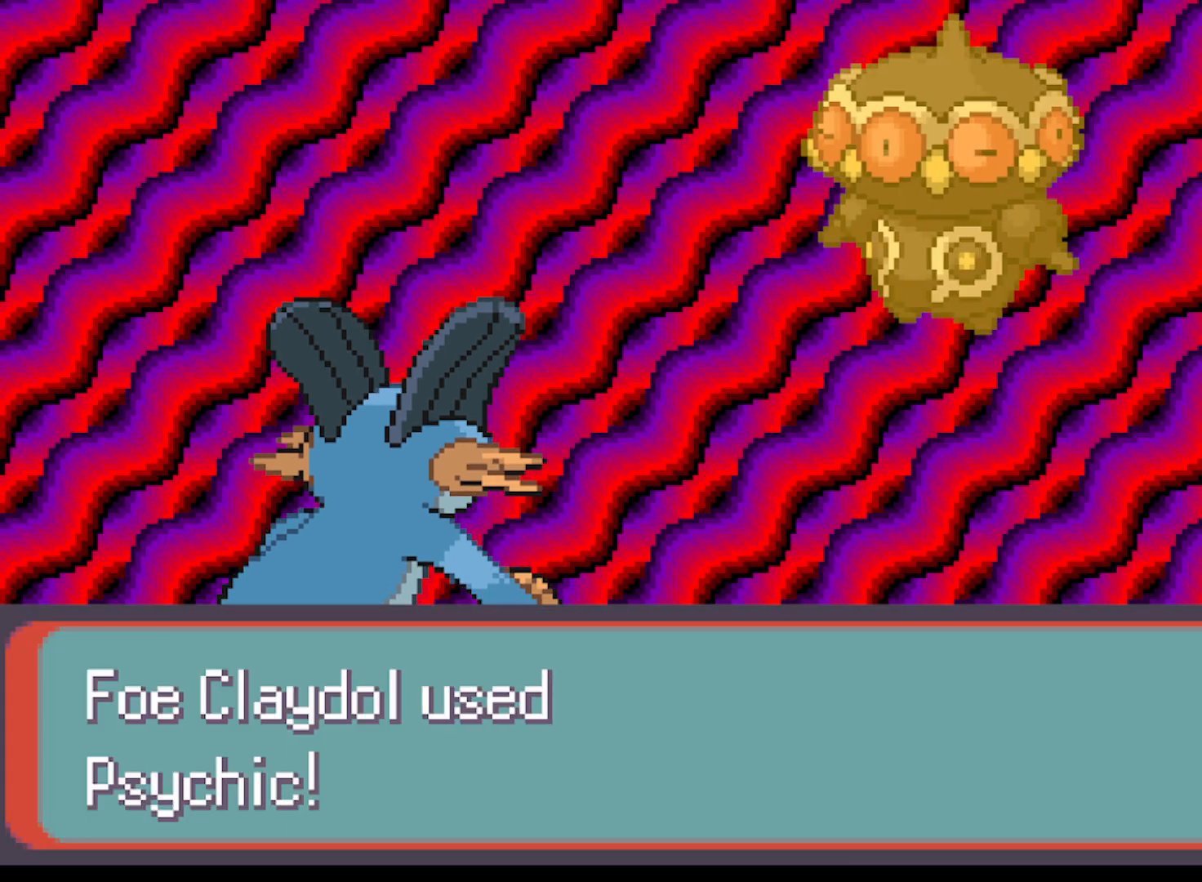
{"buttons": [], "left_stick": "center", "events": [[292, "B", "down"], [459, "B", "up"]]}
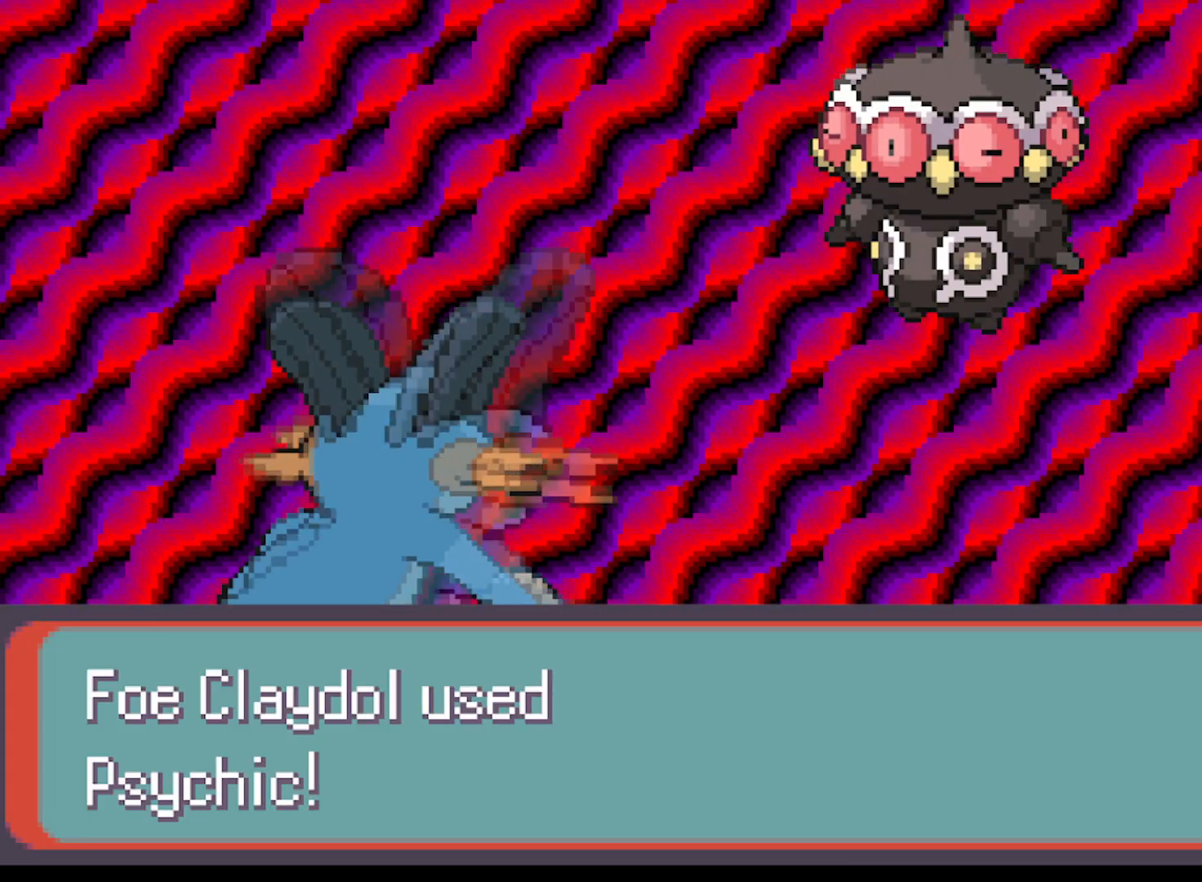
{"buttons": [], "left_stick": "center", "events": [[83, "B", "down"], [250, "B", "up"], [333, "B", "down"], [417, "B", "up"]]}
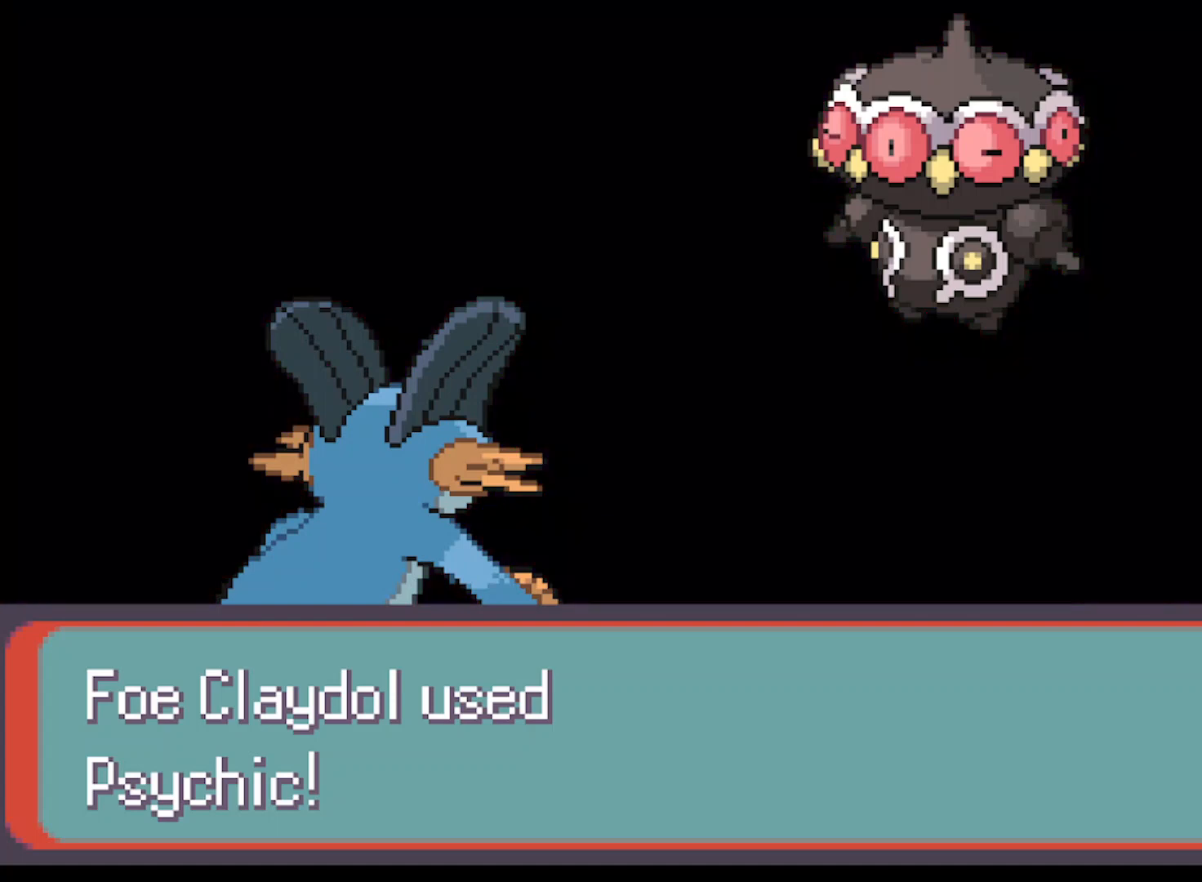
{"buttons": [], "left_stick": "center", "events": [[84, "B", "down"], [167, "B", "up"], [250, "B", "down"], [334, "B", "up"], [417, "B", "down"], [501, "B", "up"]]}
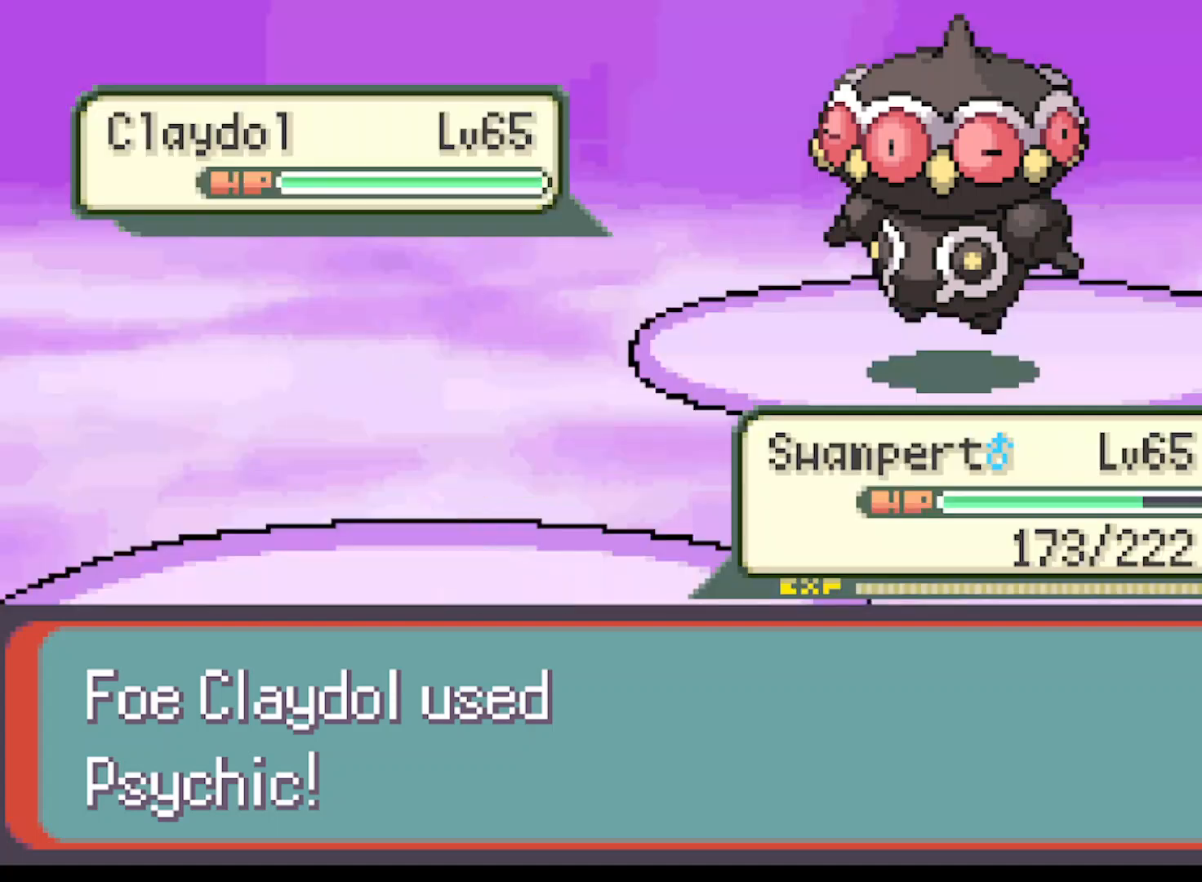
{"buttons": ["B"], "left_stick": "center", "events": [[125, "B", "down"], [166, "B", "up"], [292, "B", "down"], [375, "B", "up"], [500, "B", "down"]]}
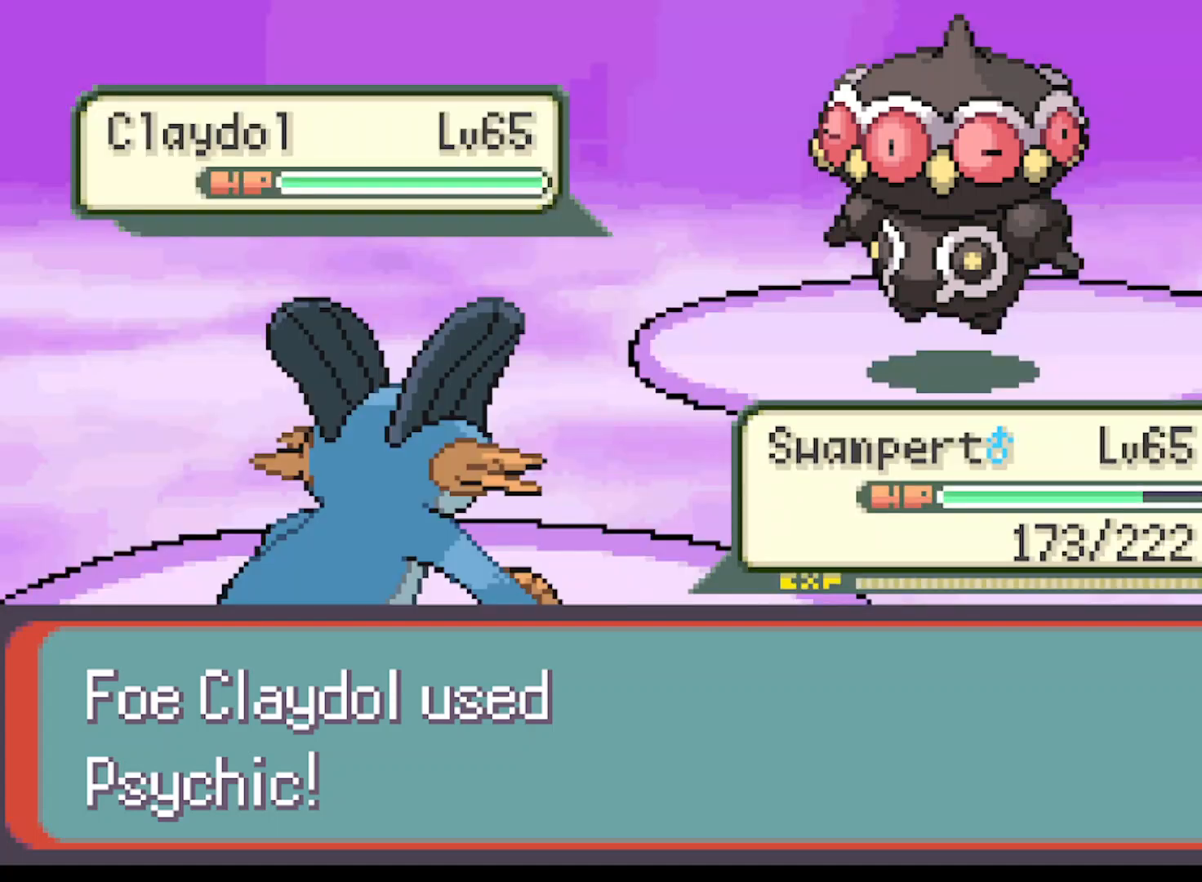
{"buttons": ["B"], "left_stick": "center", "events": [[83, "B", "up"], [209, "B", "down"], [292, "B", "up"], [459, "B", "down"]]}
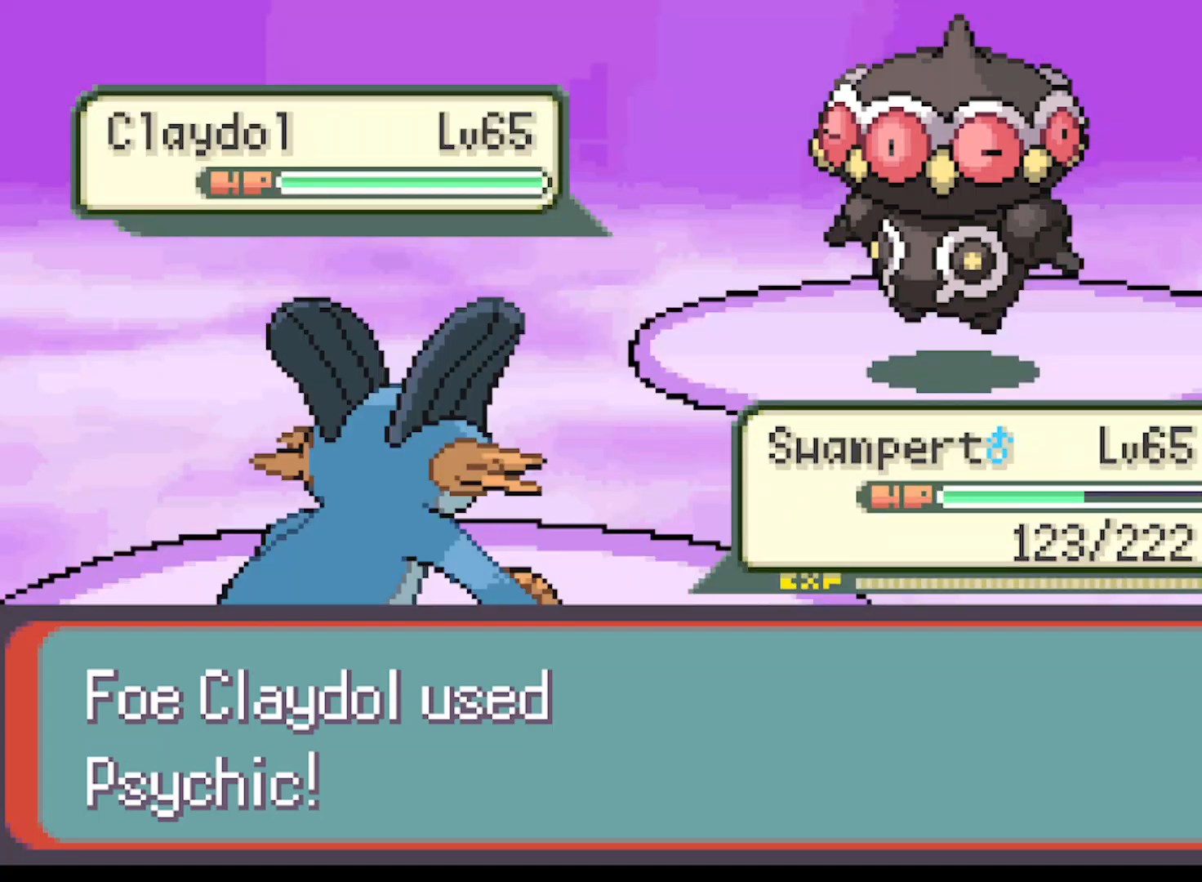
{"buttons": [], "left_stick": "center", "events": [[41, "B", "up"], [166, "B", "down"], [250, "B", "up"], [375, "B", "down"], [417, "B", "up"]]}
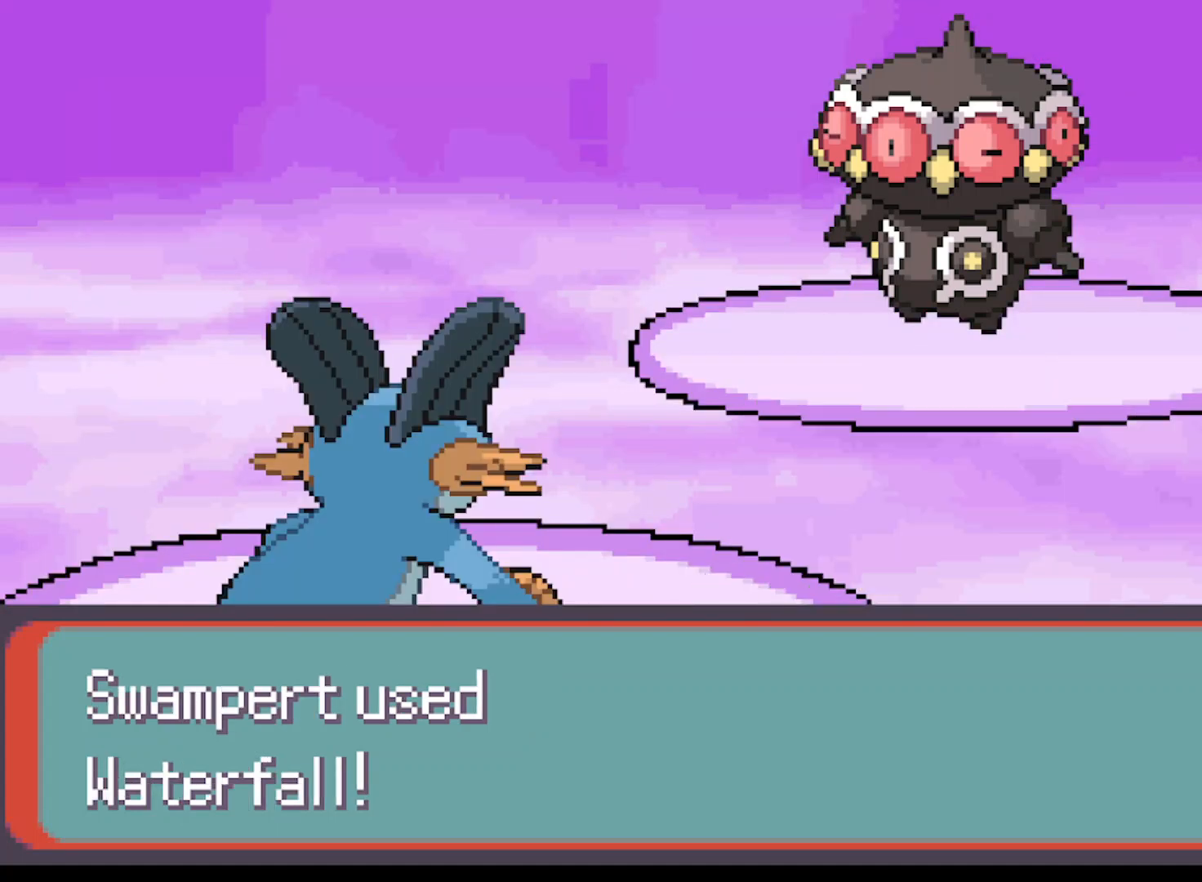
{"buttons": [], "left_stick": "center", "events": [[42, "B", "down"], [84, "B", "up"], [209, "B", "down"], [292, "B", "up"], [375, "B", "down"], [459, "B", "up"]]}
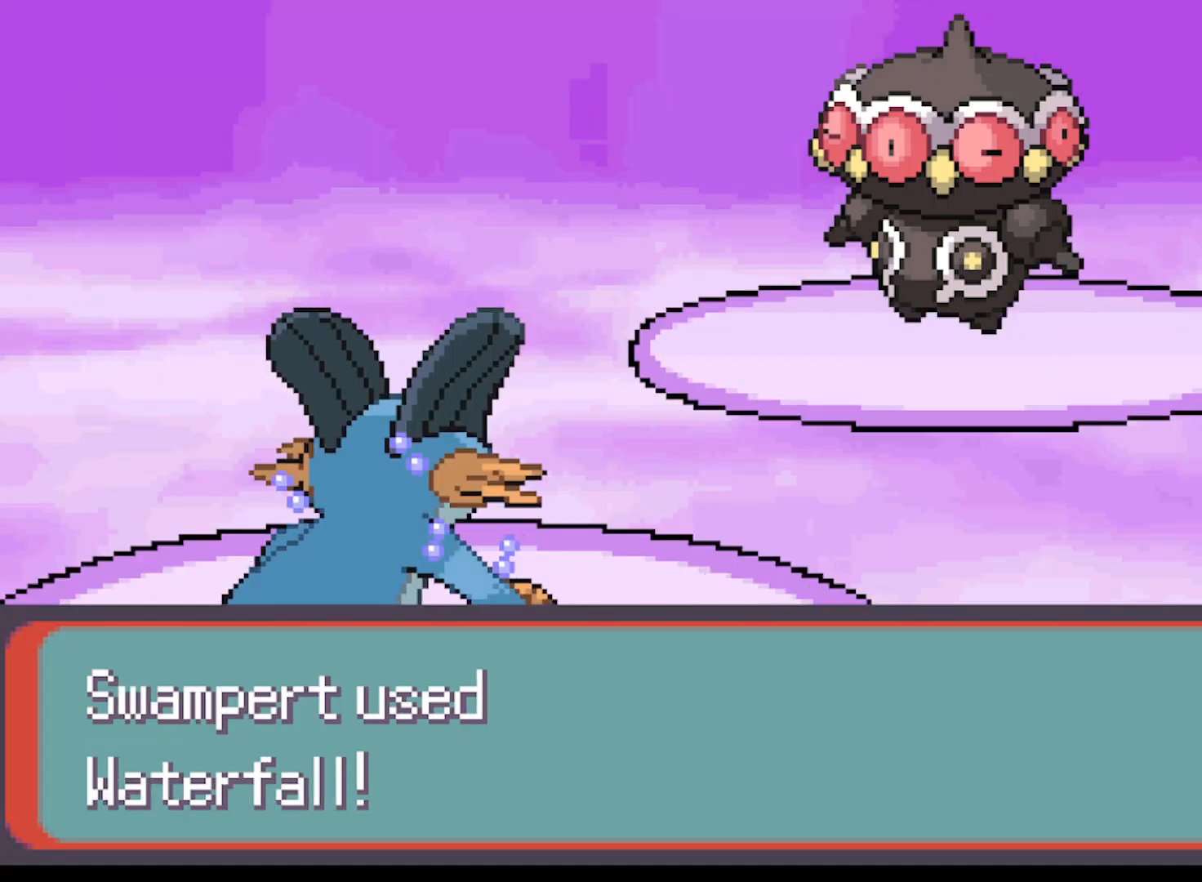
{"buttons": ["B"], "left_stick": "center", "events": [[41, "B", "down"], [125, "B", "up"], [208, "B", "down"], [333, "B", "up"], [458, "B", "down"]]}
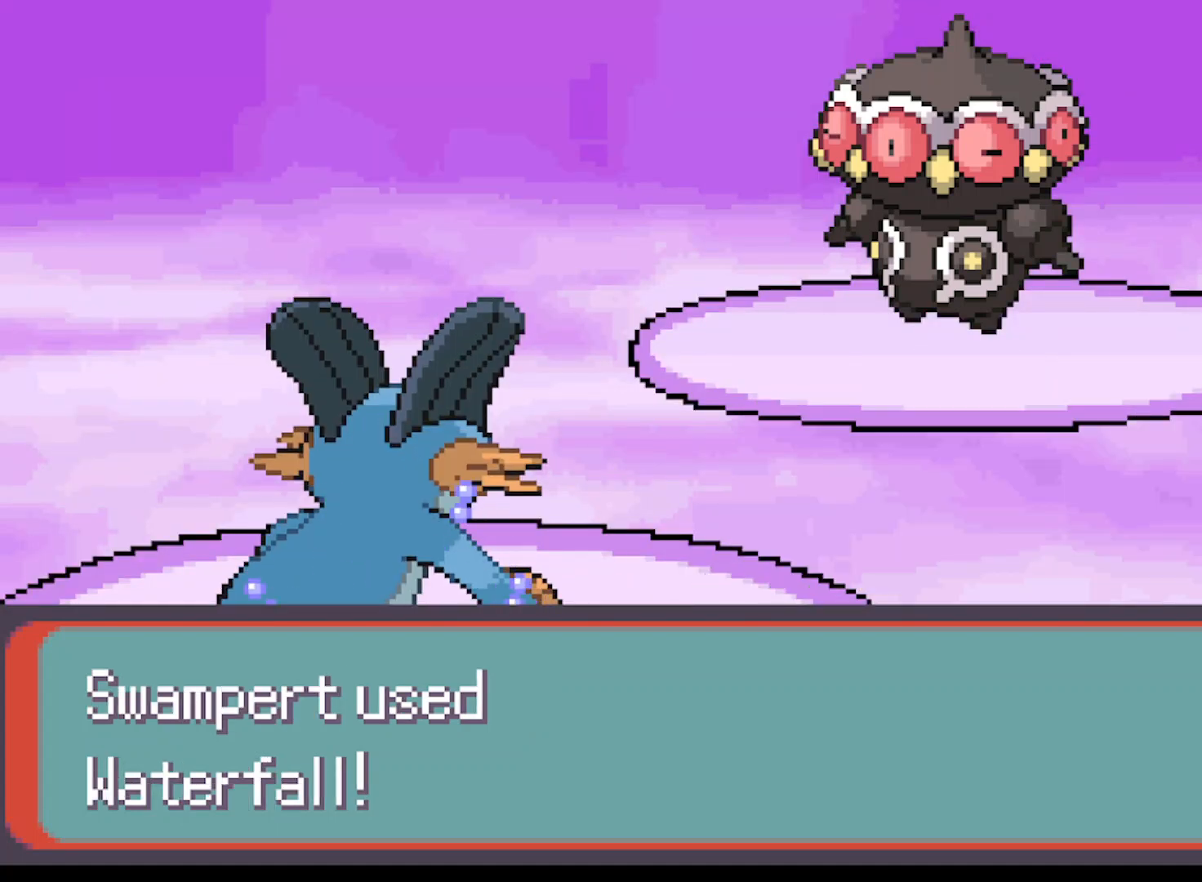
{"buttons": ["B"], "left_stick": "center", "events": [[334, "B", "up"], [501, "B", "down"]]}
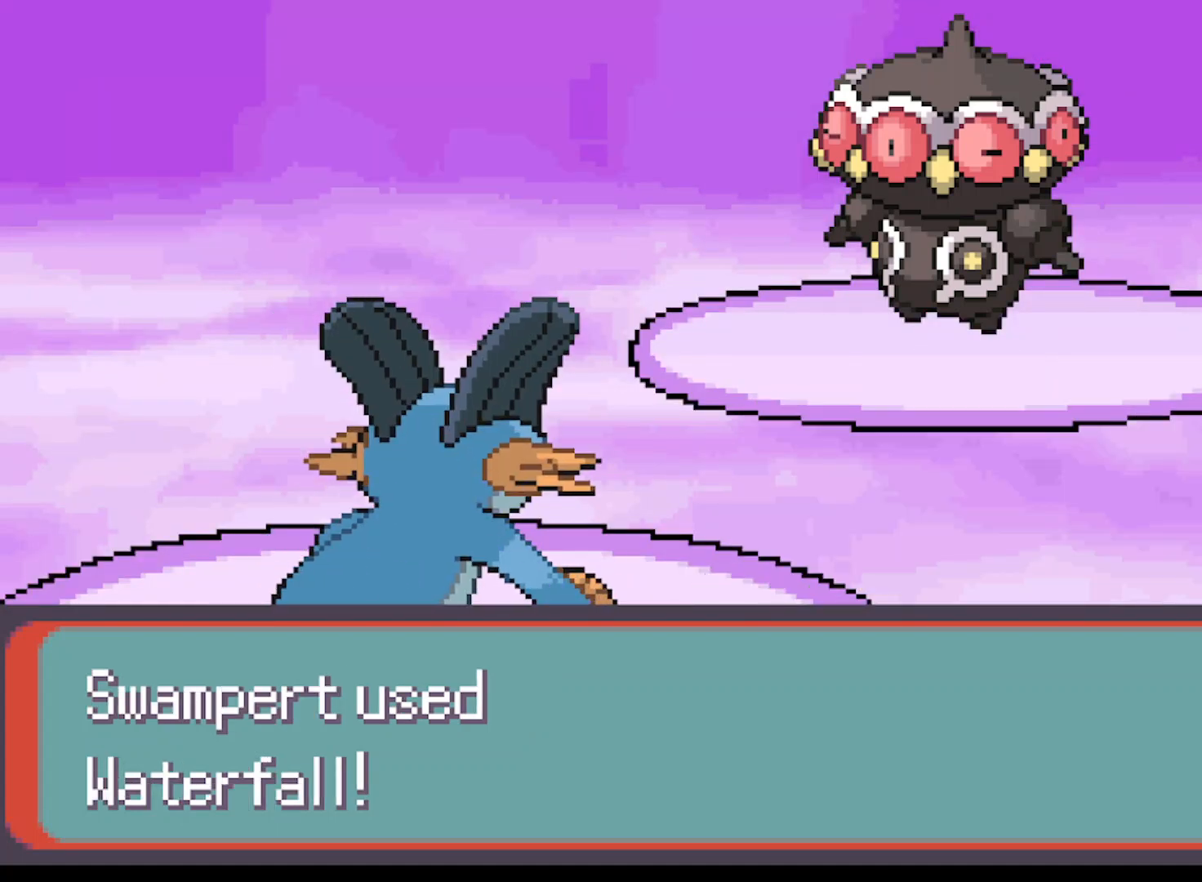
{"buttons": ["B"], "left_stick": "center", "events": [[166, "B", "up"], [458, "B", "down"]]}
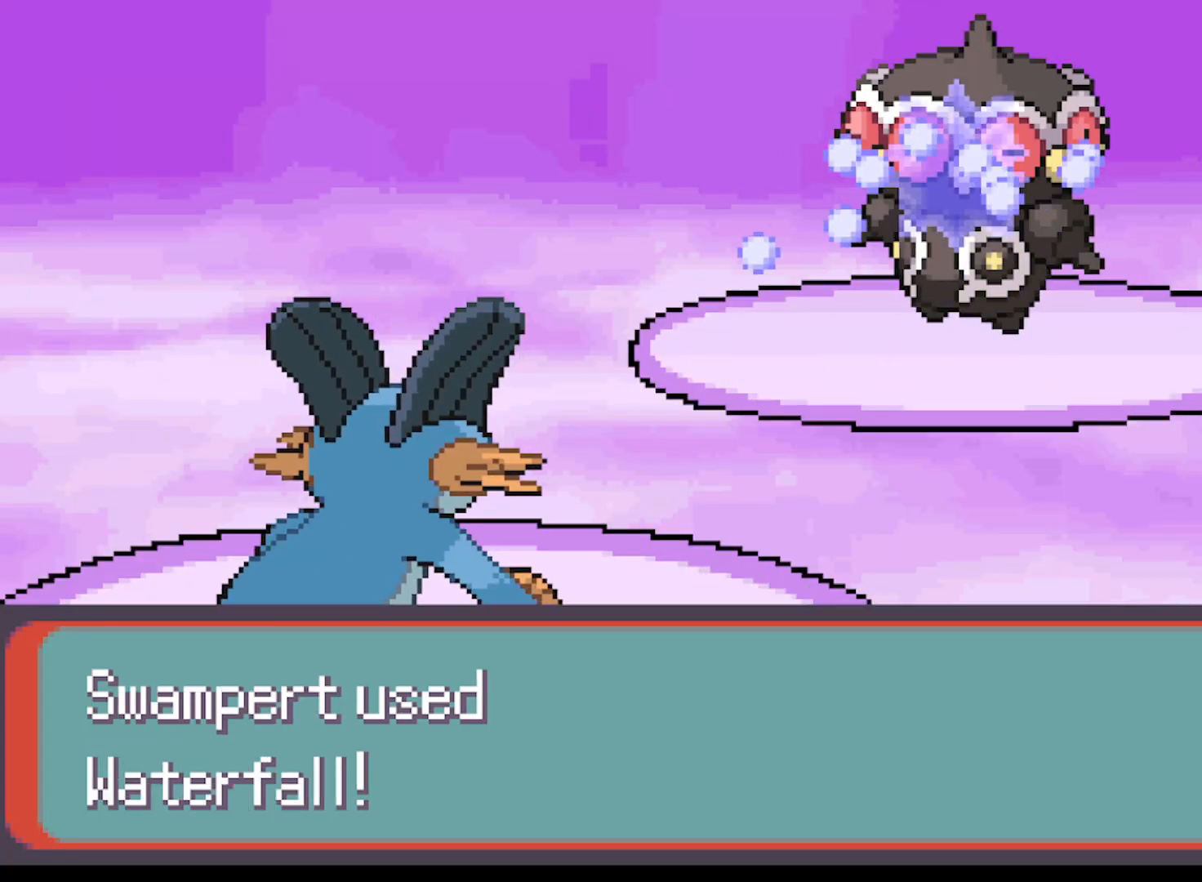
{"buttons": [], "left_stick": "center", "events": [[83, "B", "up"]]}
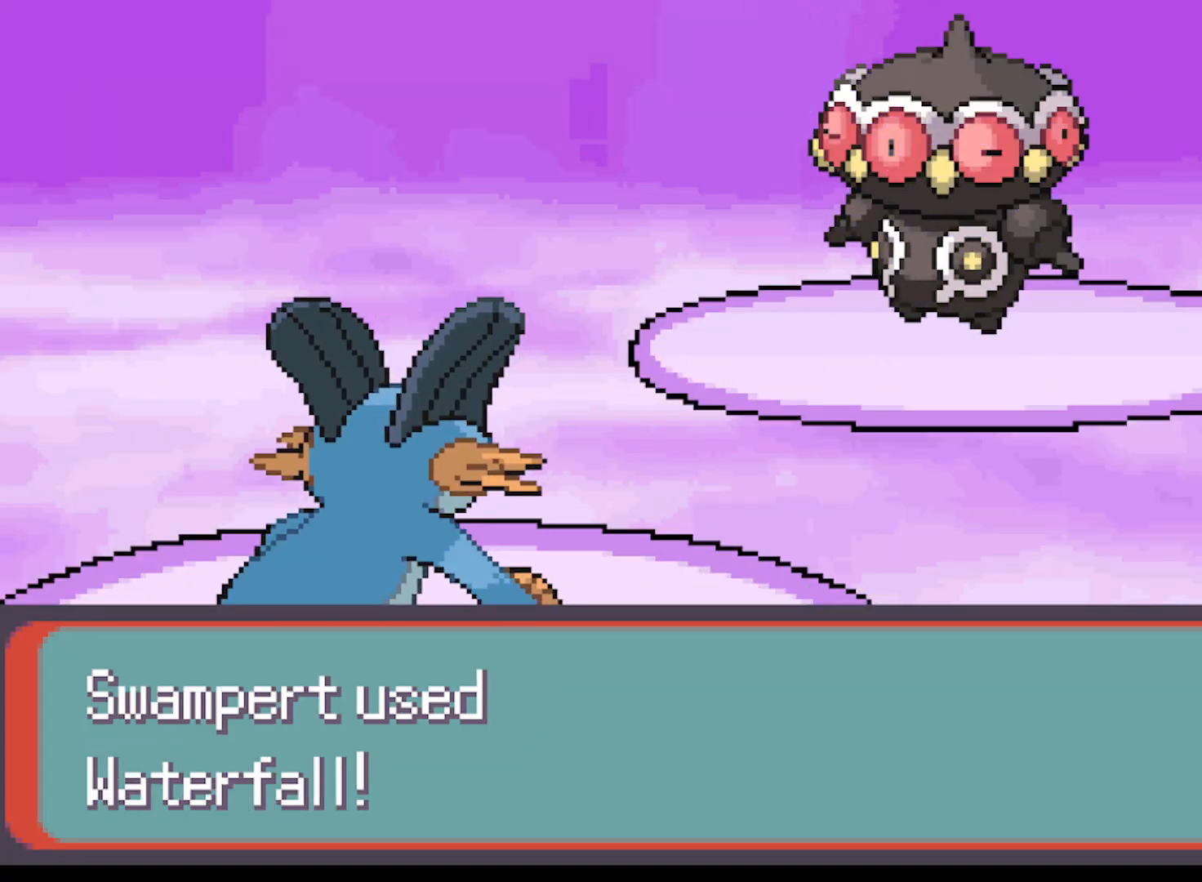
{"buttons": [], "left_stick": "center", "events": [[125, "B", "down"], [250, "B", "up"]]}
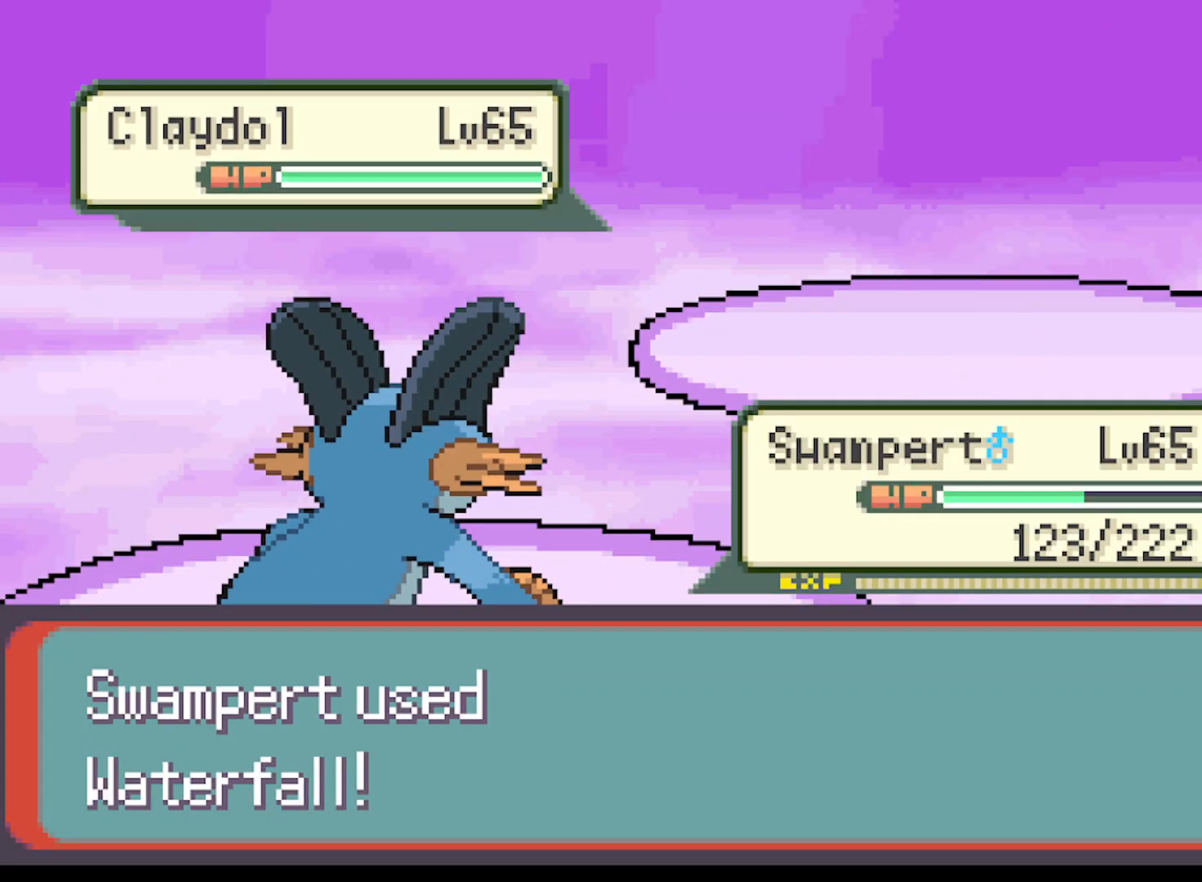
{"buttons": [], "left_stick": "center", "events": [[250, "B", "down"], [375, "B", "up"]]}
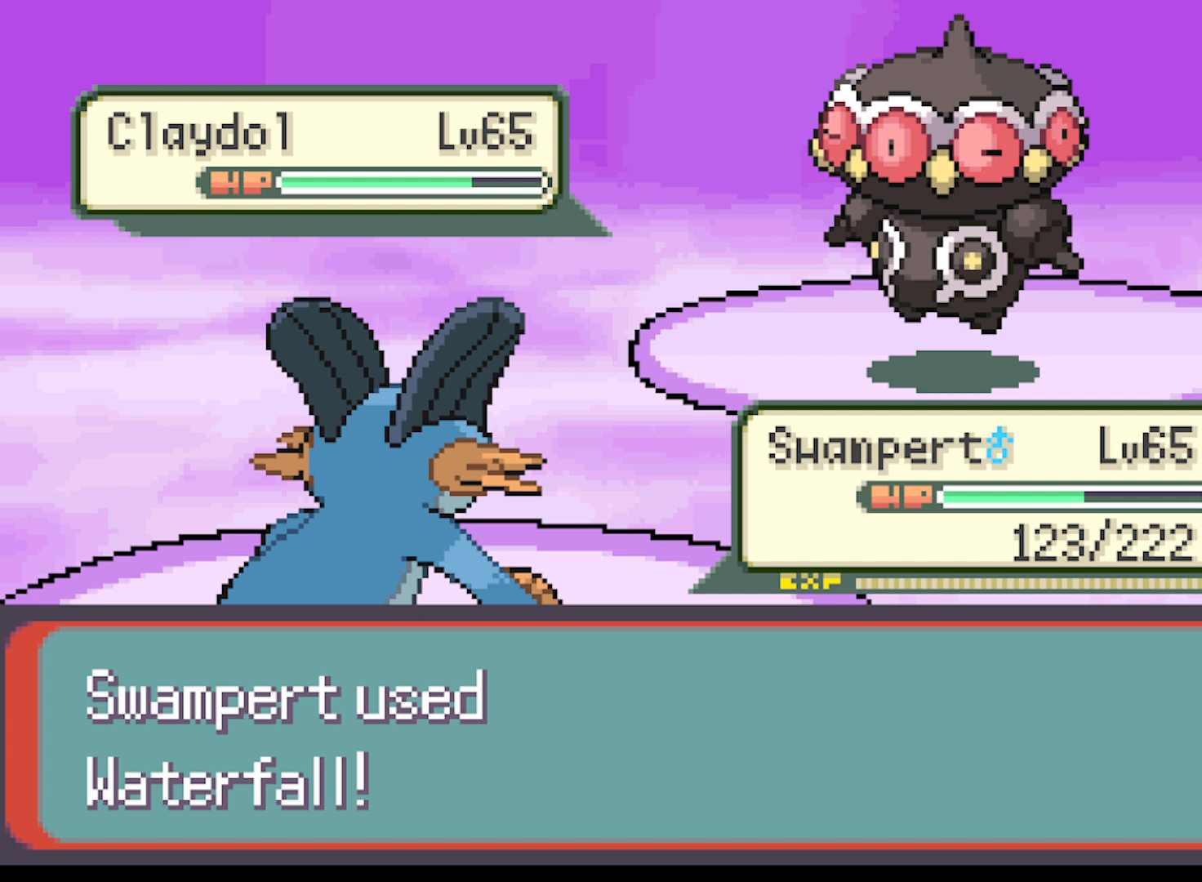
{"buttons": ["B"], "left_stick": "center", "events": [[41, "B", "down"], [208, "B", "up"], [458, "B", "down"]]}
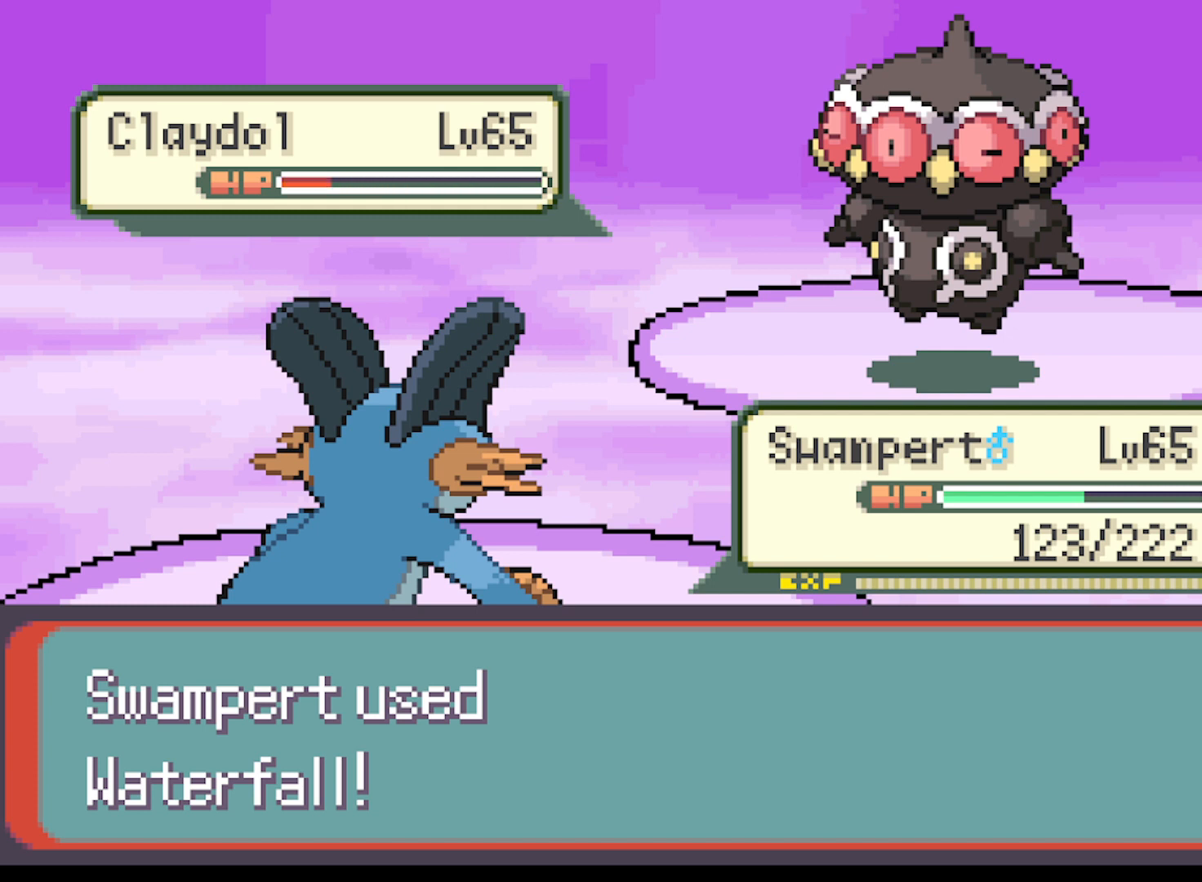
{"buttons": [], "left_stick": "center", "events": [[125, "B", "up"], [334, "B", "down"], [459, "B", "up"]]}
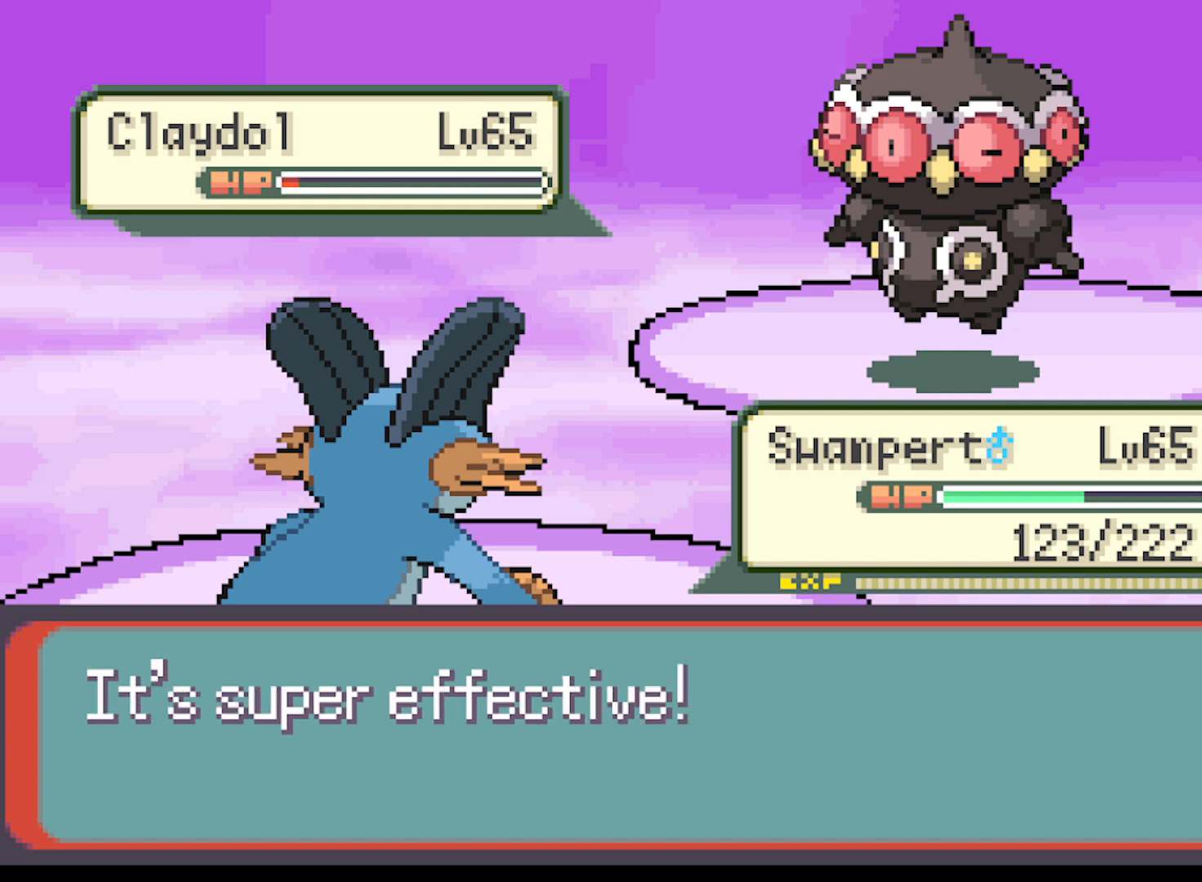
{"buttons": [], "left_stick": "center", "events": []}
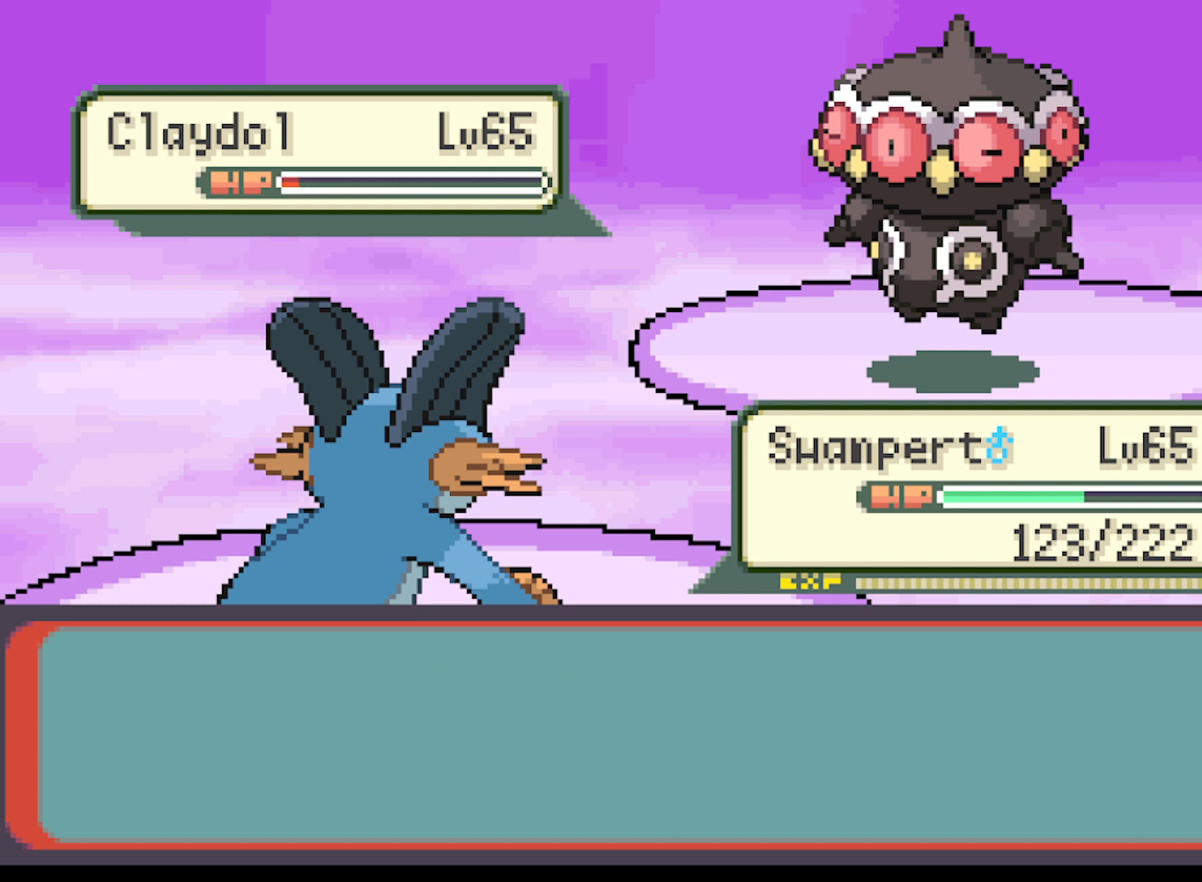
{"buttons": [], "left_stick": "center", "events": []}
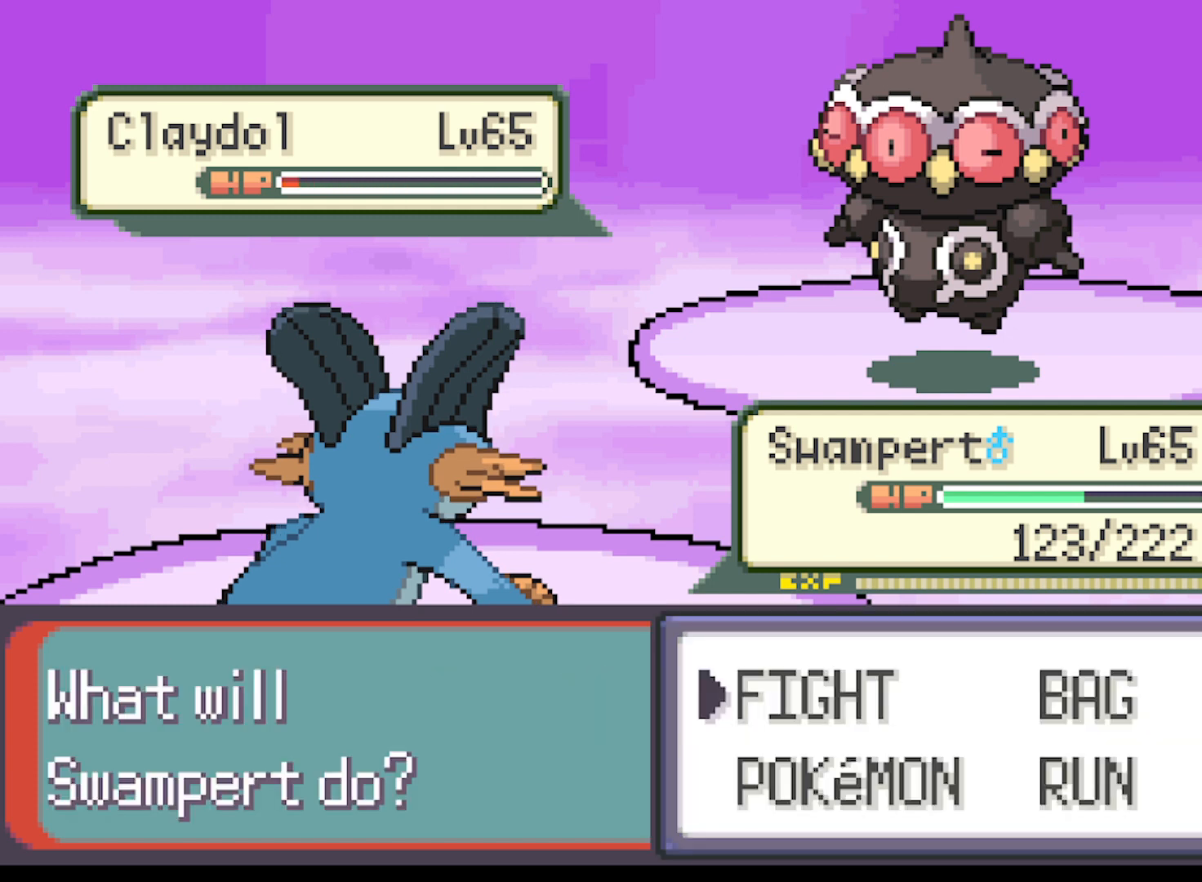
{"buttons": [], "left_stick": "center", "events": [[125, "B", "down"], [208, "B", "up"]]}
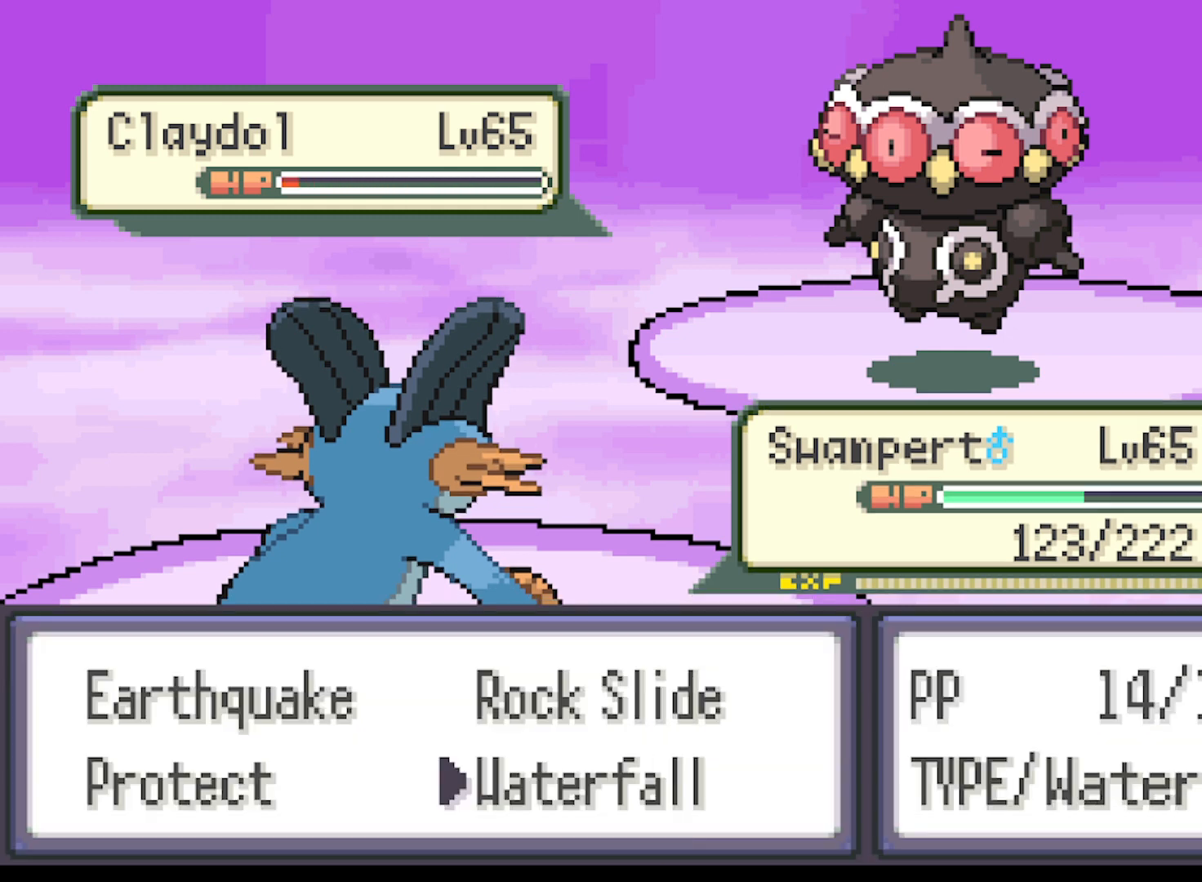
{"buttons": [], "left_stick": "center", "events": []}
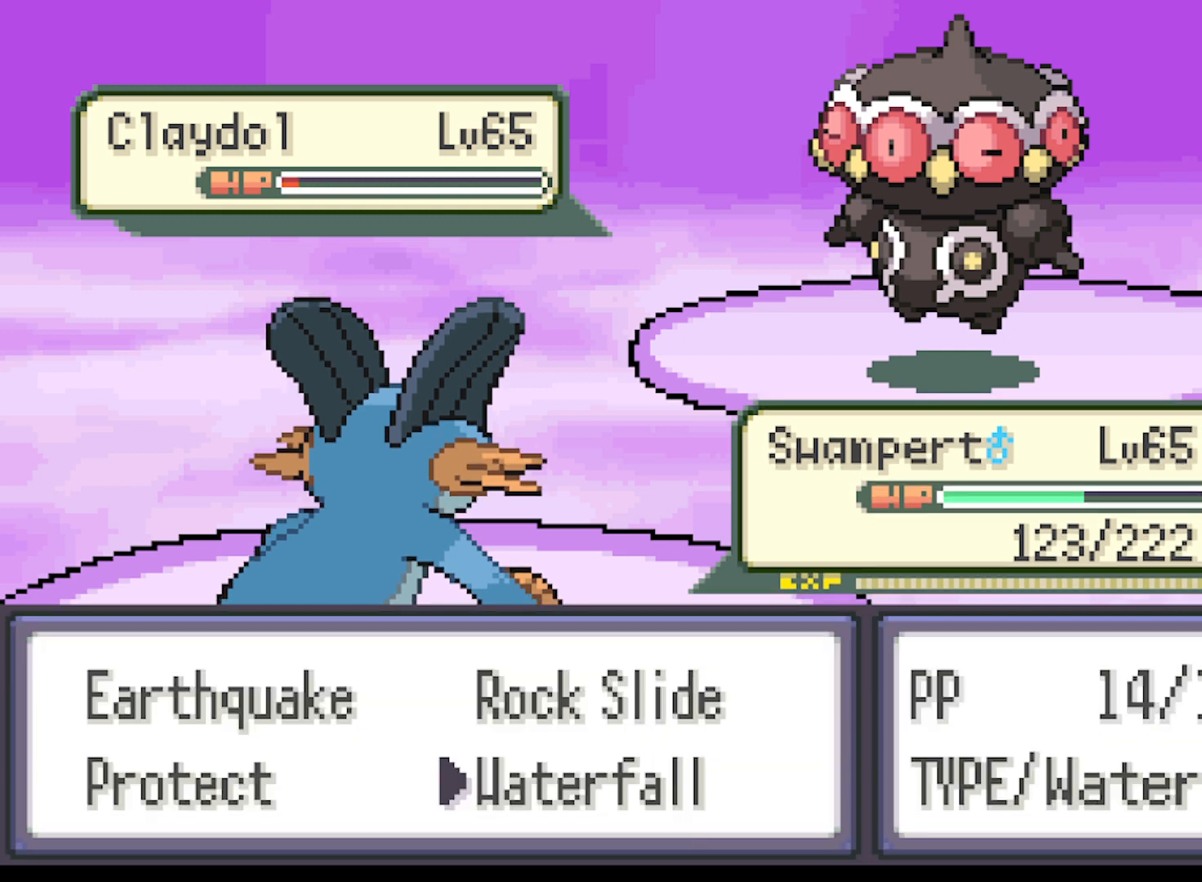
{"buttons": [], "left_stick": "center", "events": [[250, "B", "down"], [375, "B", "up"]]}